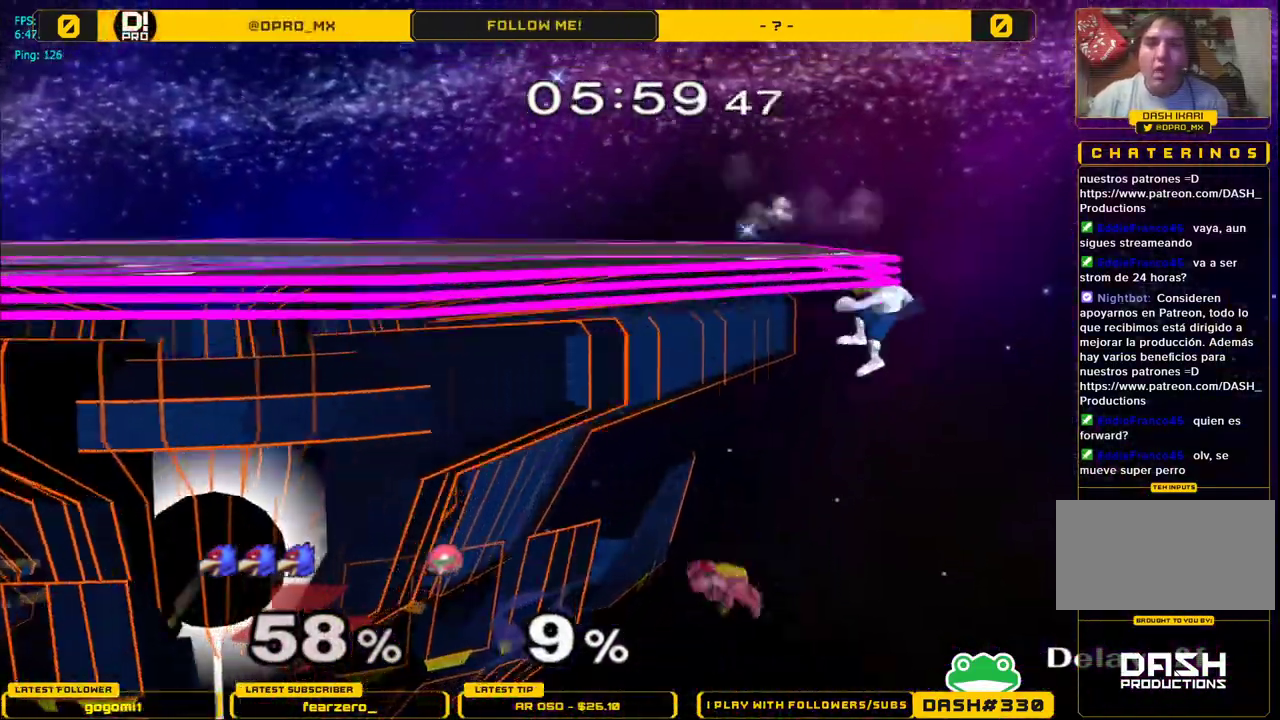
Gameplay with a controller (Nintendo layout); each line is a JSON object with the inputs held at the frame after it. "events" lists button and stick changes between this image and that frame as [ms after this image, input, new state], when the widget could be followed in between. Not read: L3 R3.
{"buttons": [], "left_stick": "left", "right_stick": "center", "events": [[33, "left_stick", "center"], [183, "left_stick", "down"], [317, "left_stick", "left"]]}
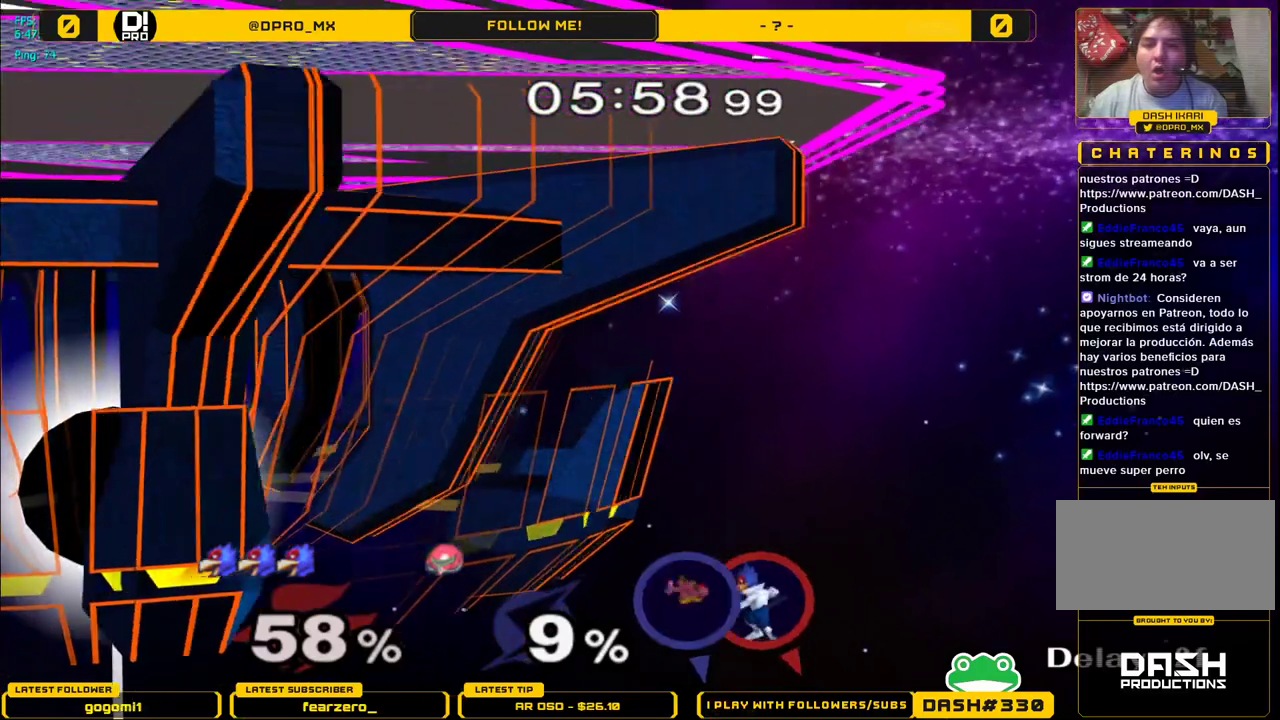
{"buttons": ["Y"], "left_stick": "left", "right_stick": "center", "events": [[83, "left_stick", "down"], [117, "B", "down"], [350, "B", "up"], [350, "Y", "down"], [383, "left_stick", "left"]]}
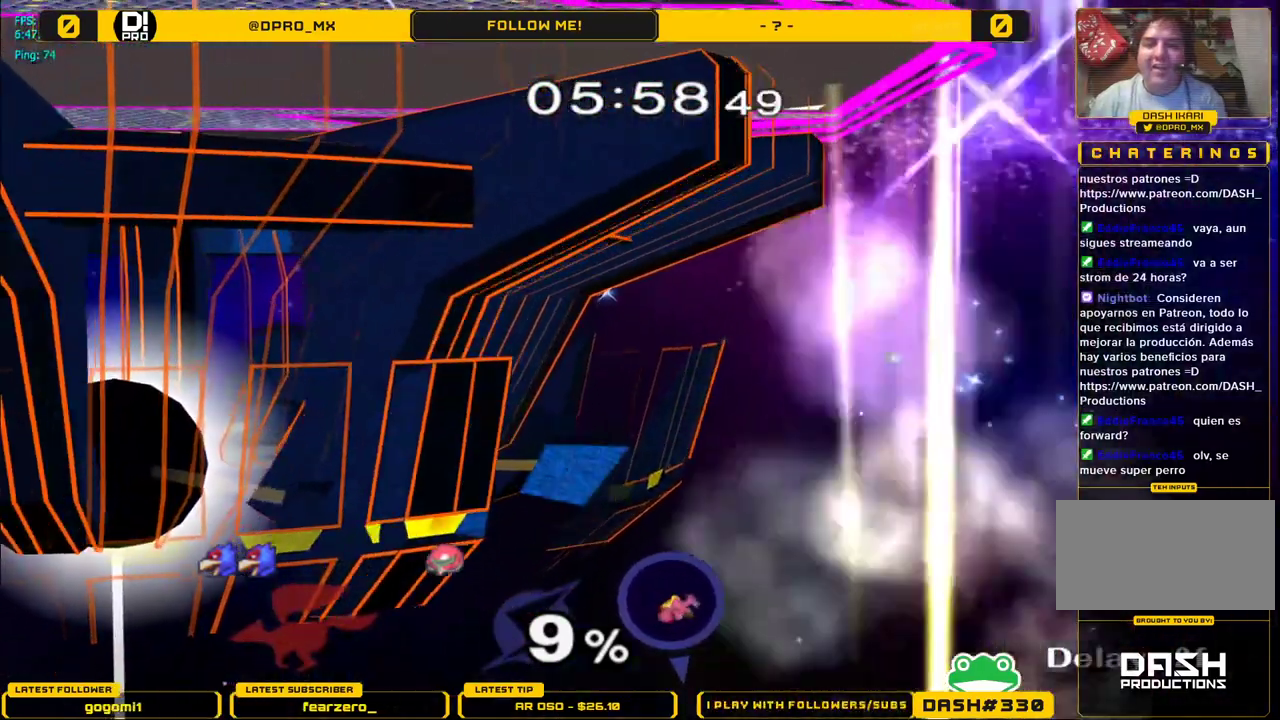
{"buttons": [], "left_stick": "center", "right_stick": "center", "events": [[17, "Y", "up"], [283, "left_stick", "center"]]}
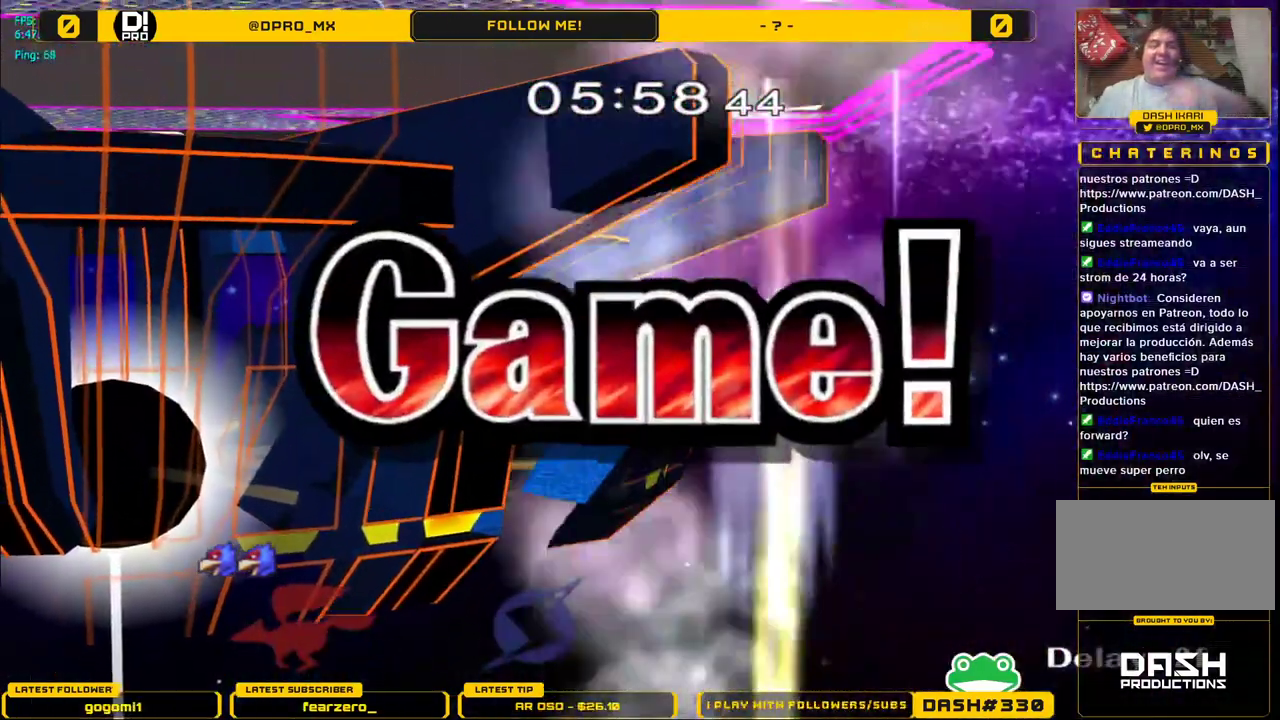
{"buttons": [], "left_stick": "center", "right_stick": "center", "events": []}
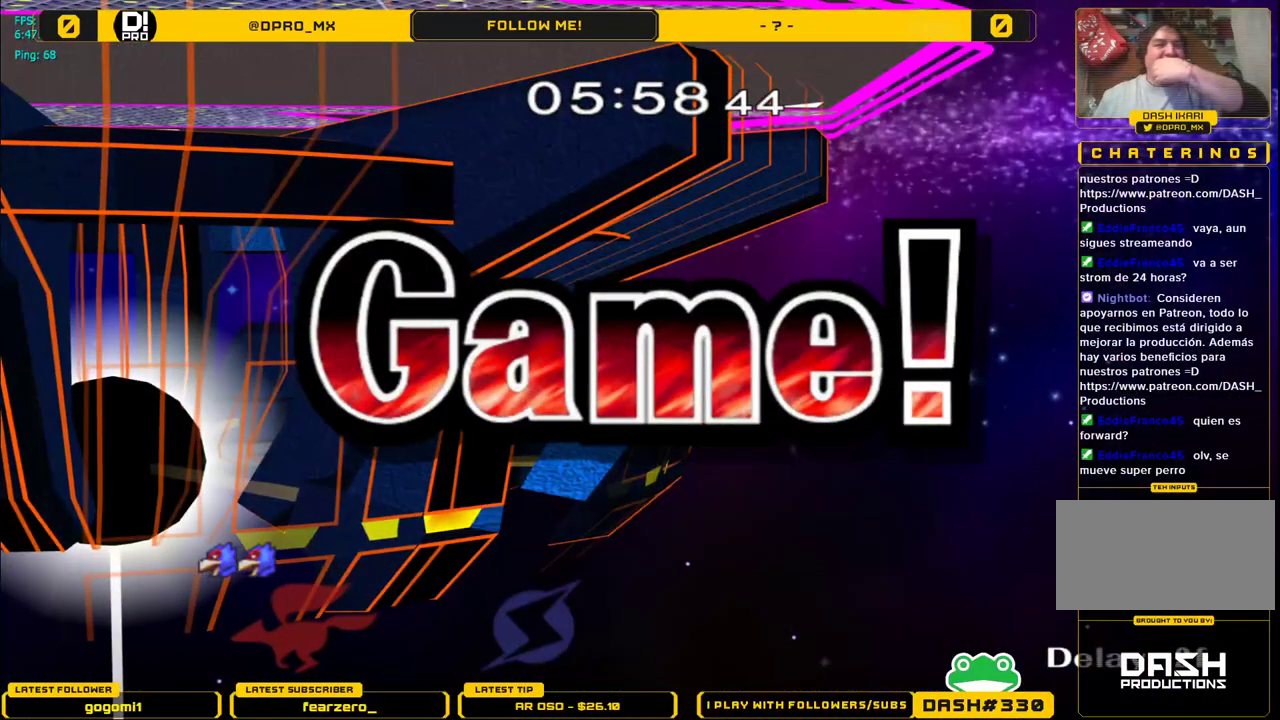
{"buttons": [], "left_stick": "center", "right_stick": "center", "events": []}
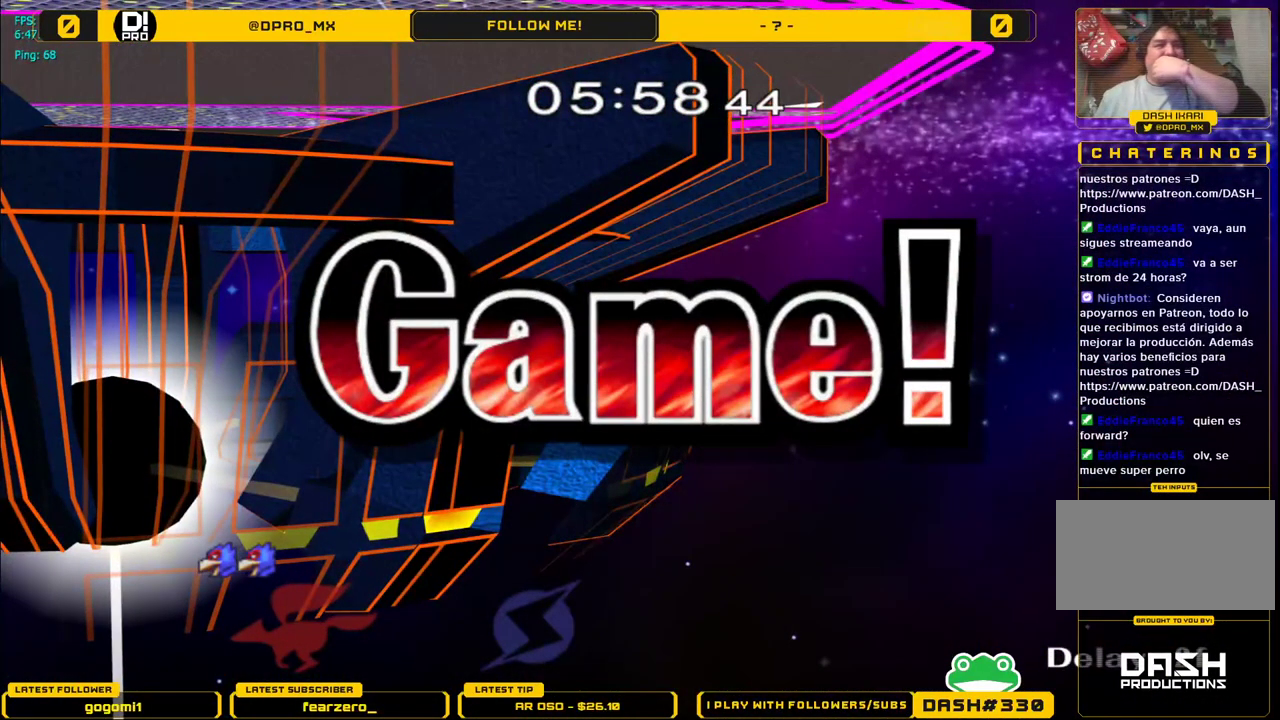
{"buttons": [], "left_stick": "center", "right_stick": "center", "events": []}
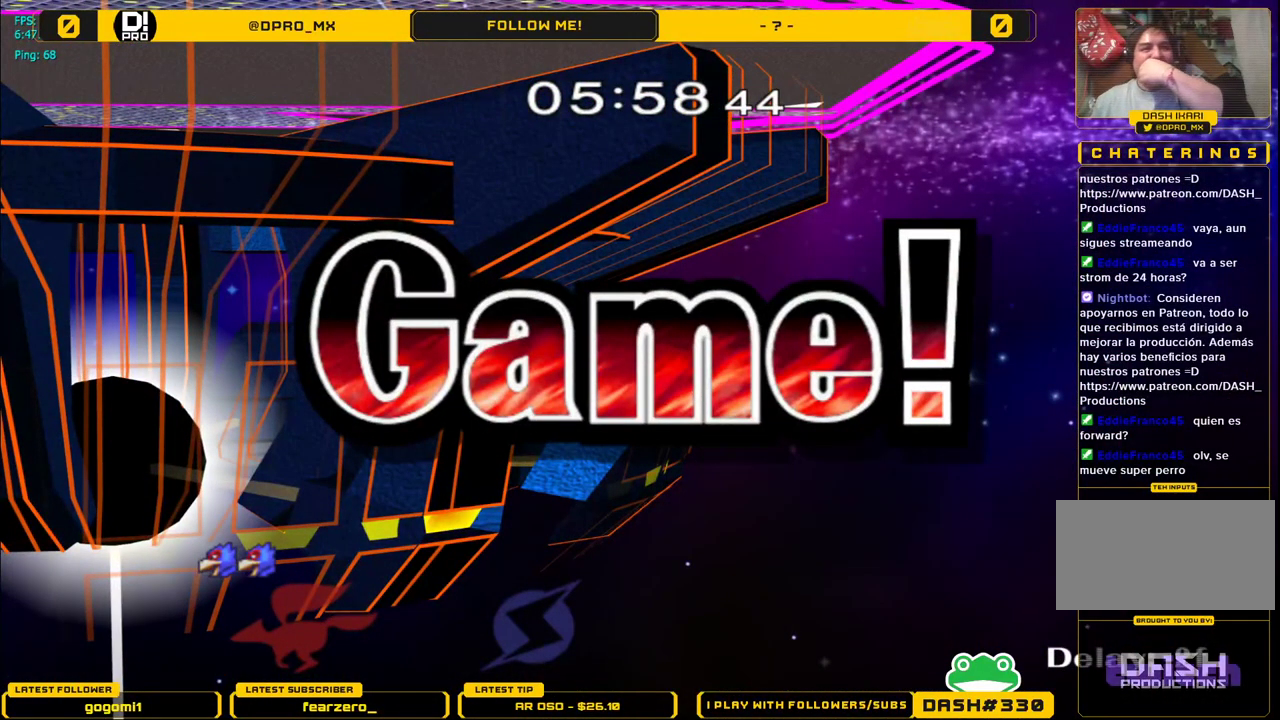
{"buttons": [], "left_stick": "center", "right_stick": "center", "events": []}
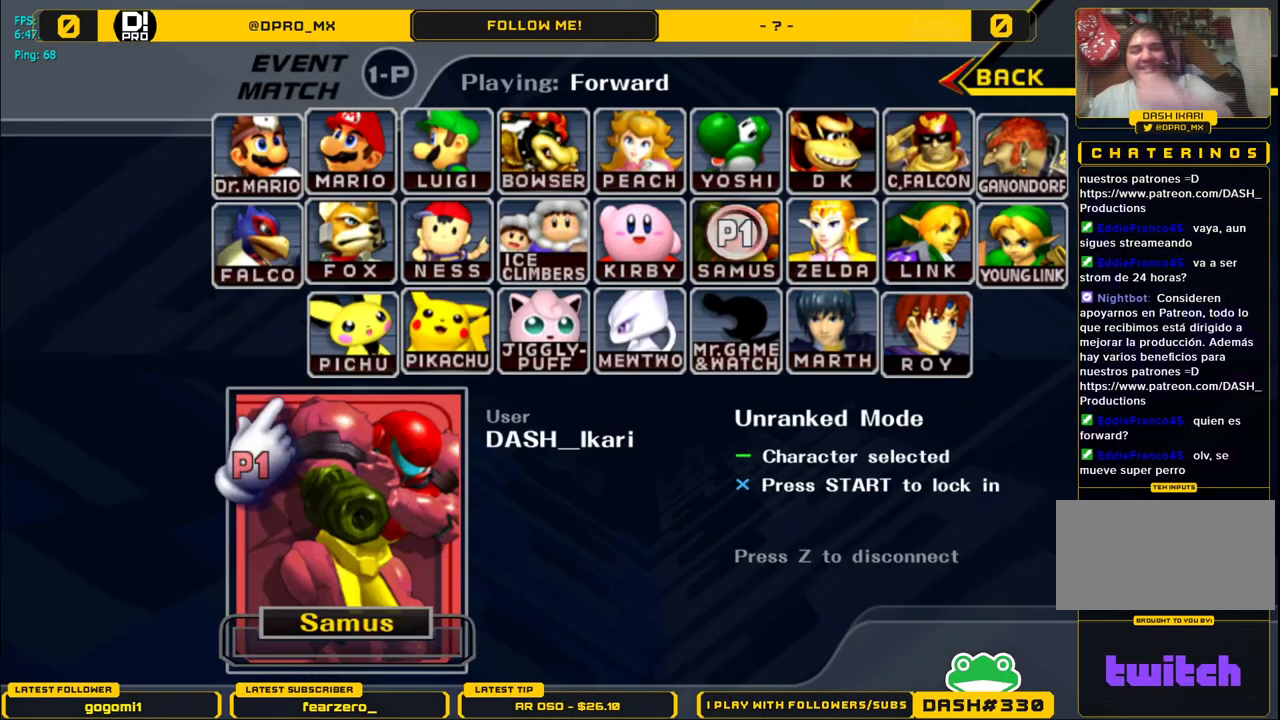
{"buttons": ["START"], "left_stick": "center", "right_stick": "center", "events": [[467, "START", "down"]]}
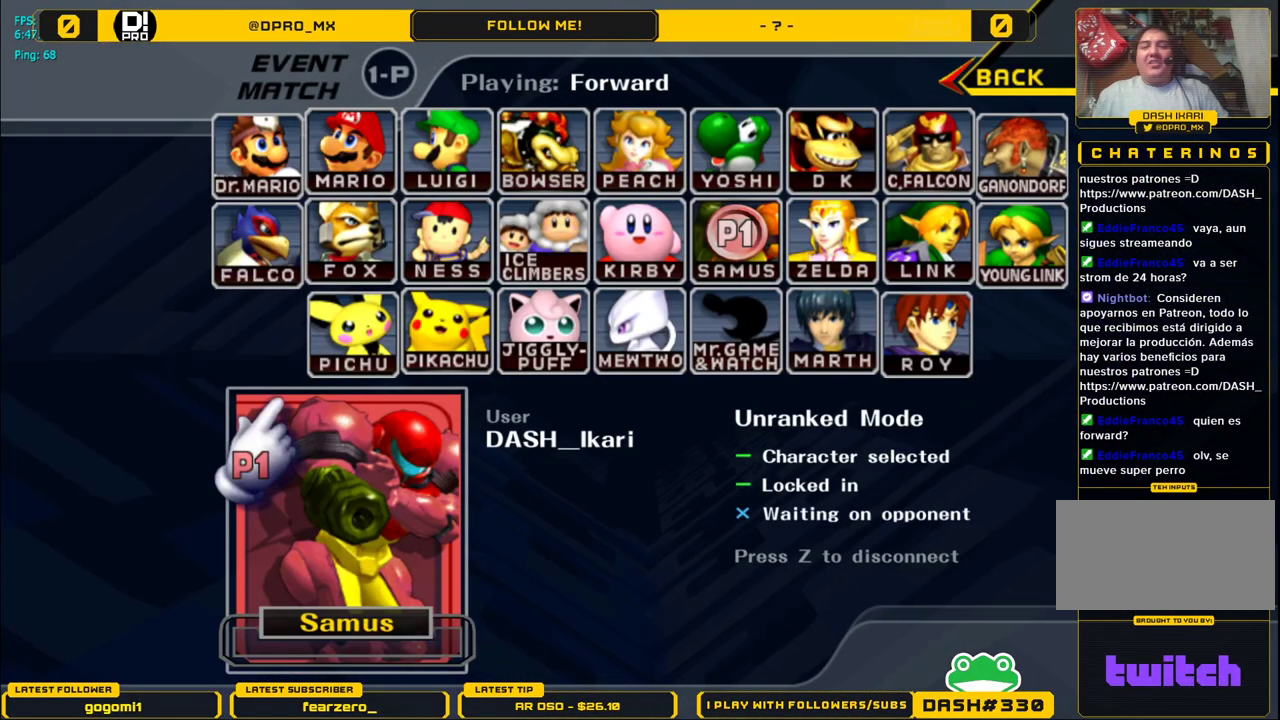
{"buttons": [], "left_stick": "center", "right_stick": "center", "events": [[100, "START", "up"]]}
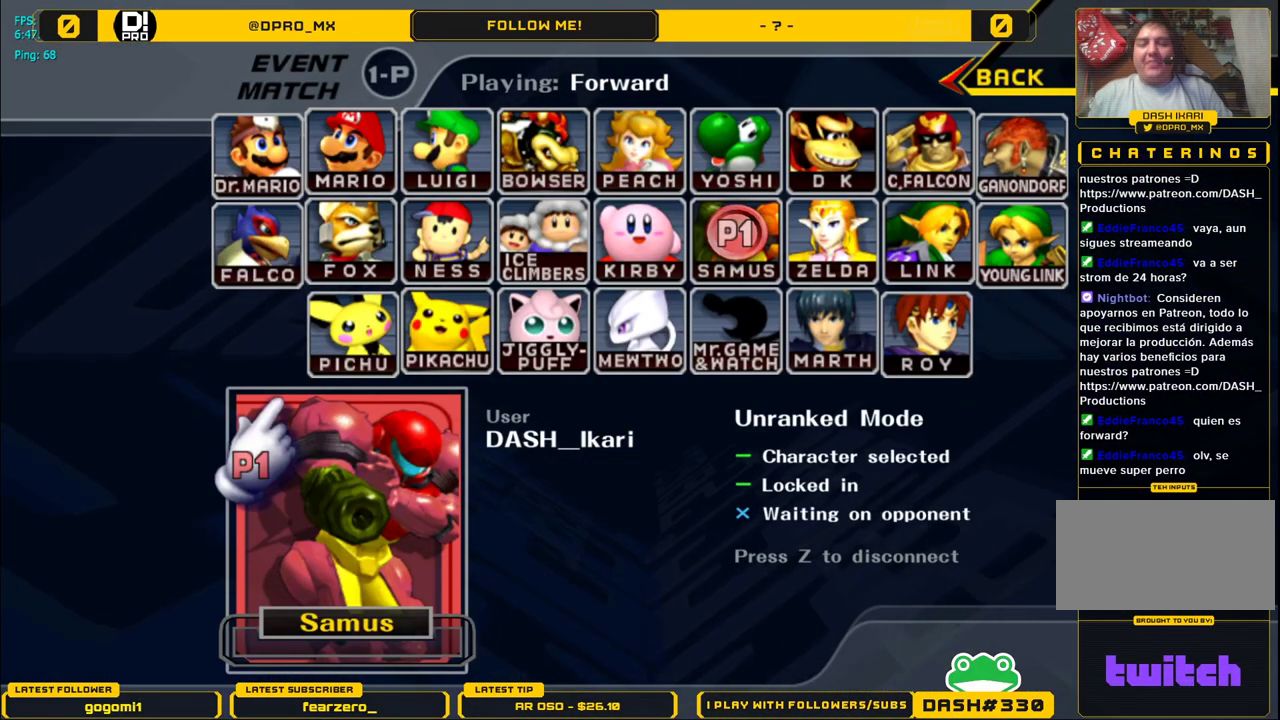
{"buttons": [], "left_stick": "center", "right_stick": "center", "events": []}
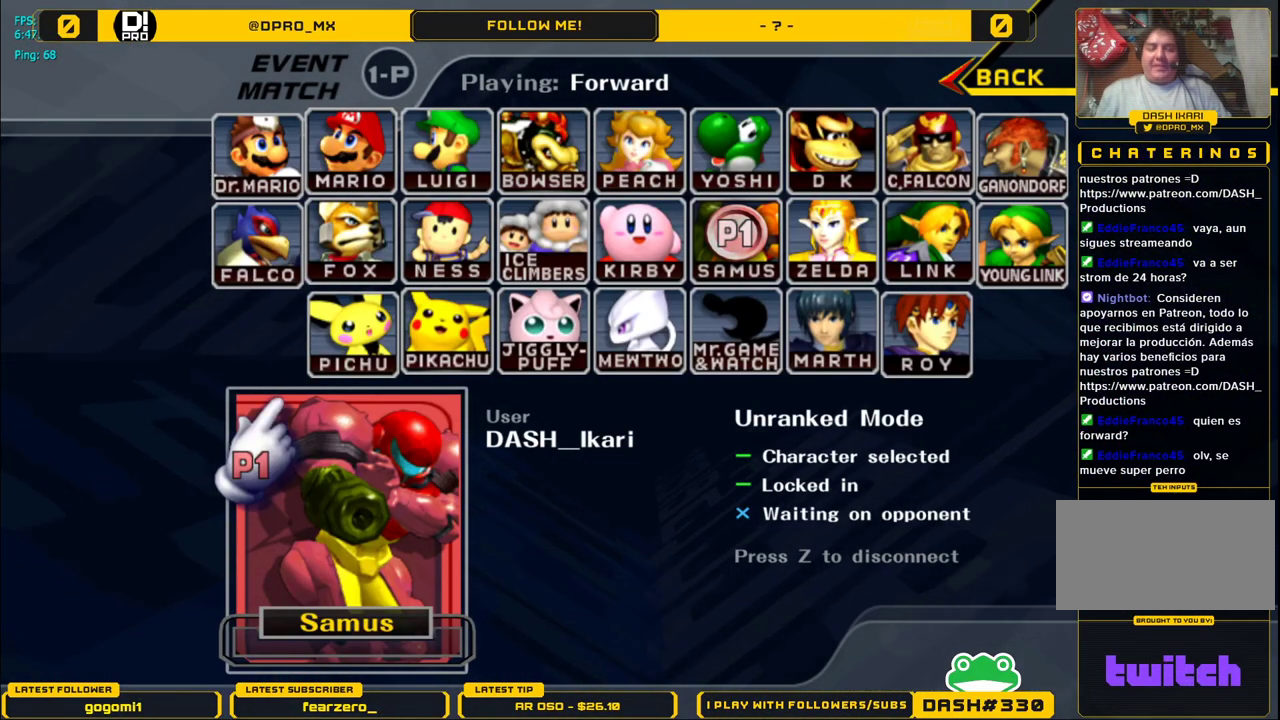
{"buttons": [], "left_stick": "center", "right_stick": "center", "events": []}
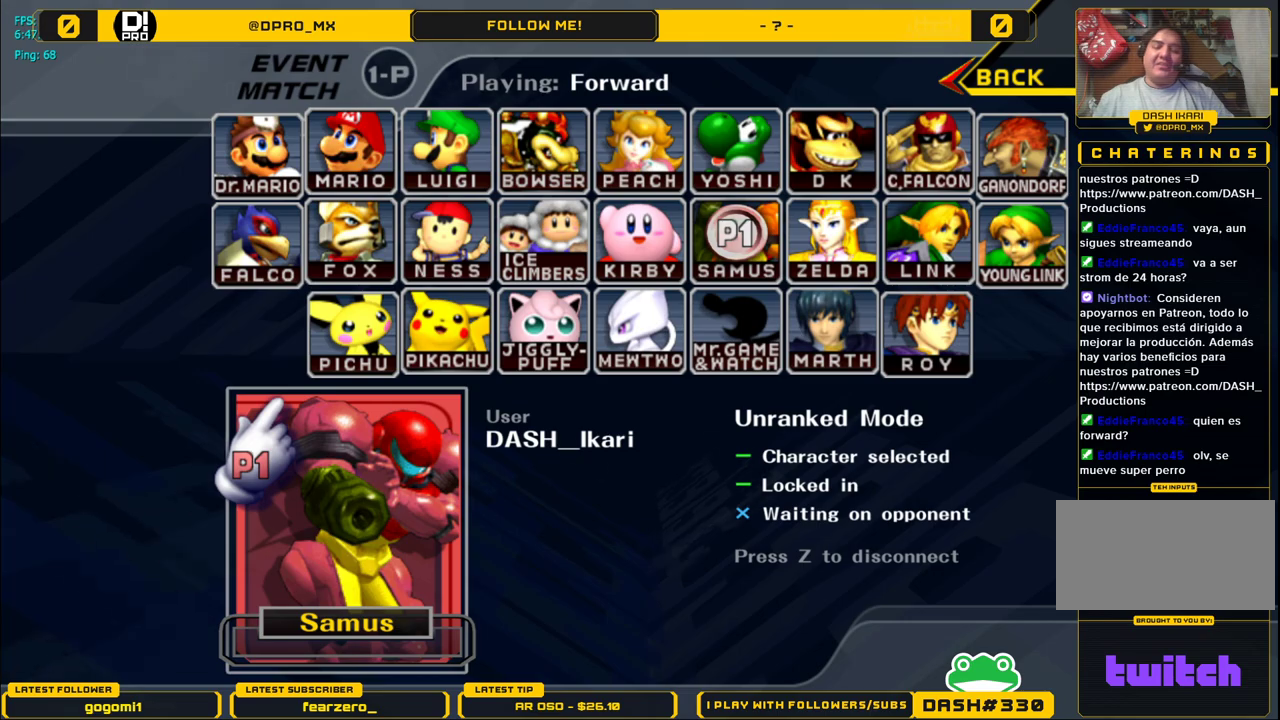
{"buttons": [], "left_stick": "center", "right_stick": "center", "events": []}
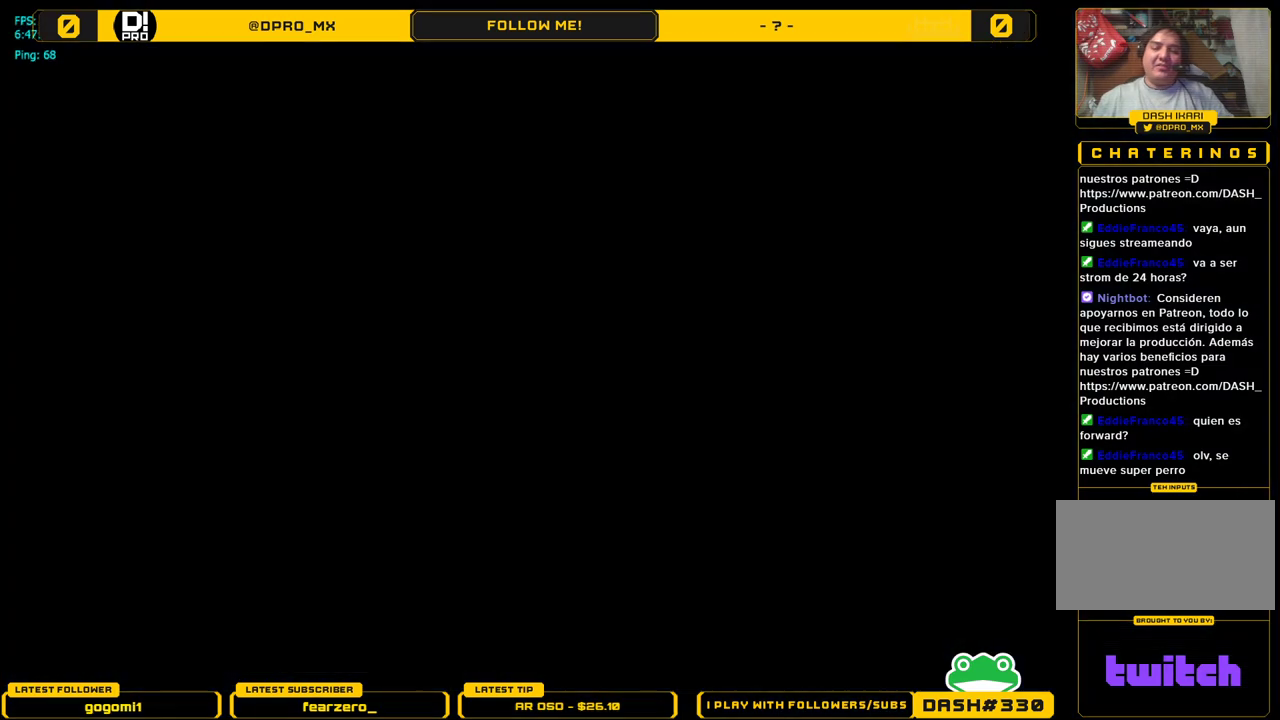
{"buttons": [], "left_stick": "center", "right_stick": "center", "events": []}
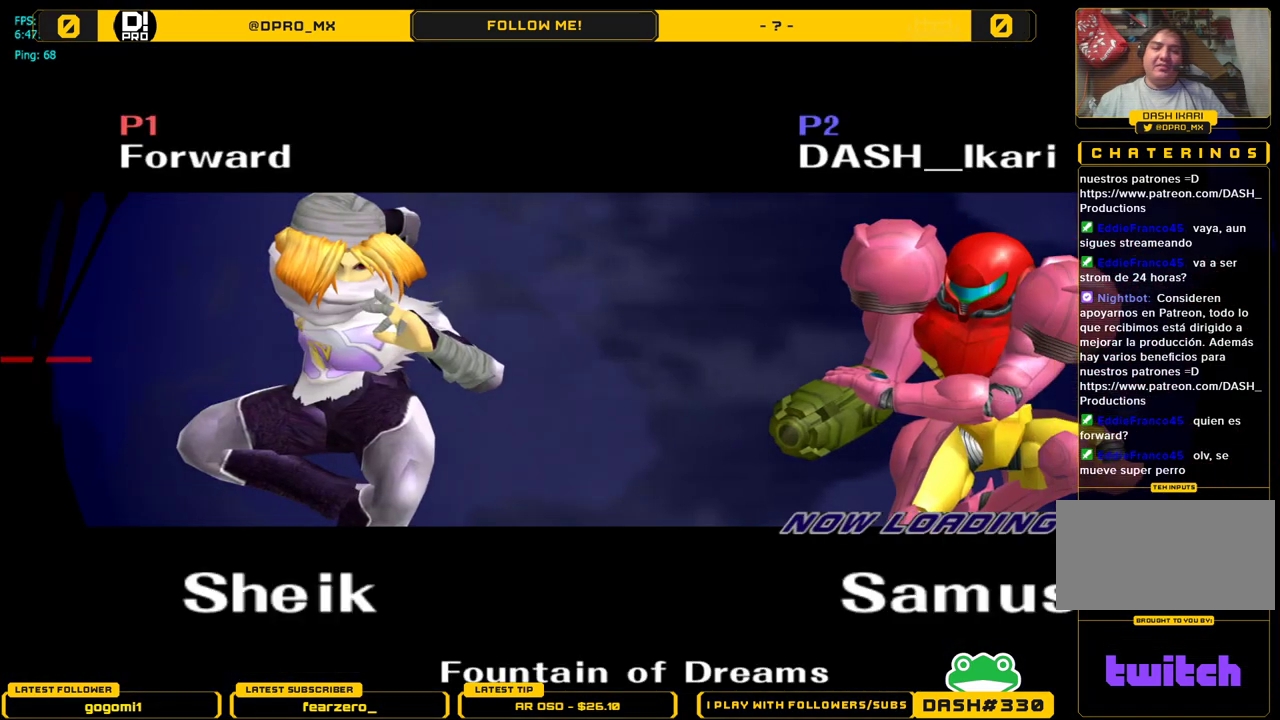
{"buttons": [], "left_stick": "center", "right_stick": "center", "events": []}
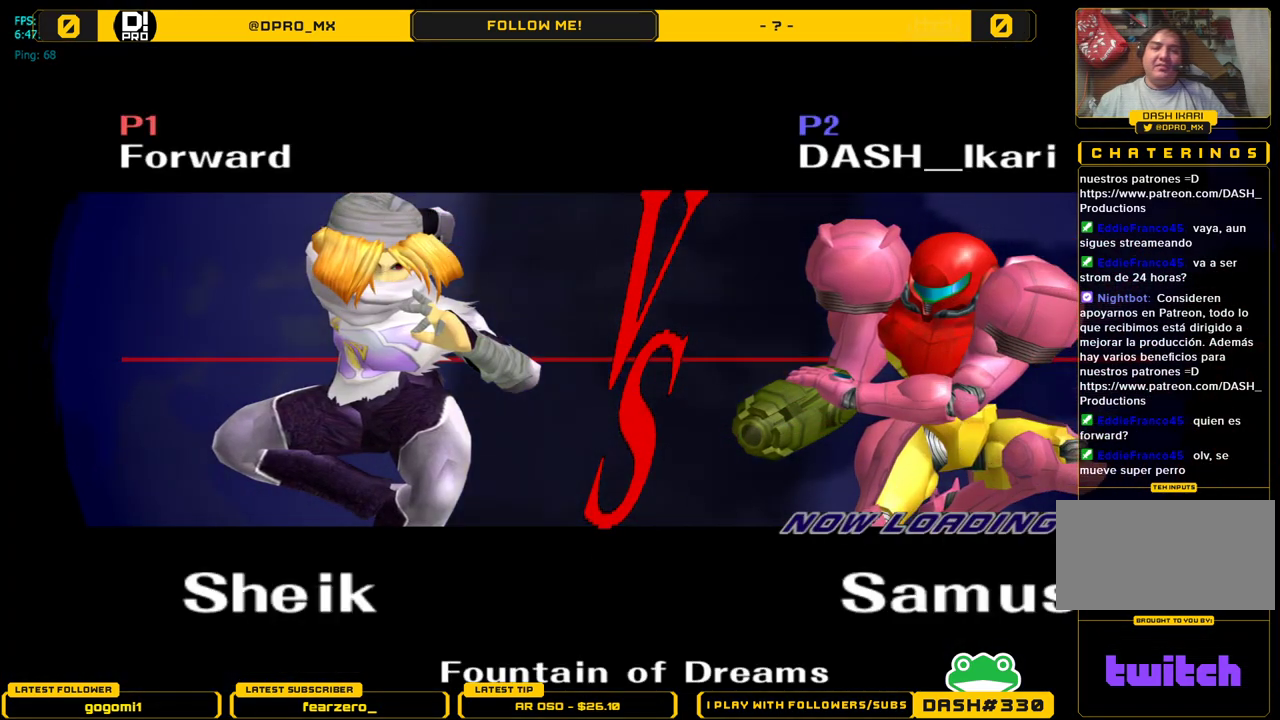
{"buttons": [], "left_stick": "center", "right_stick": "center", "events": []}
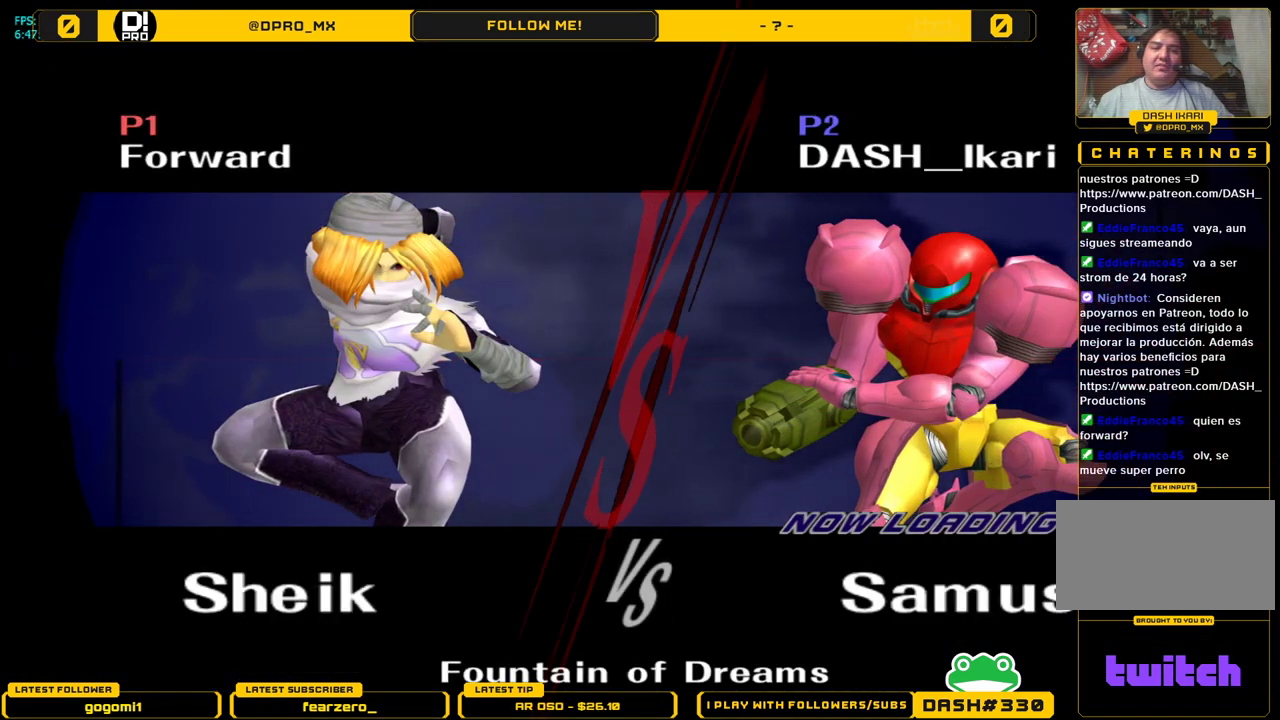
{"buttons": [], "left_stick": "center", "right_stick": "center", "events": []}
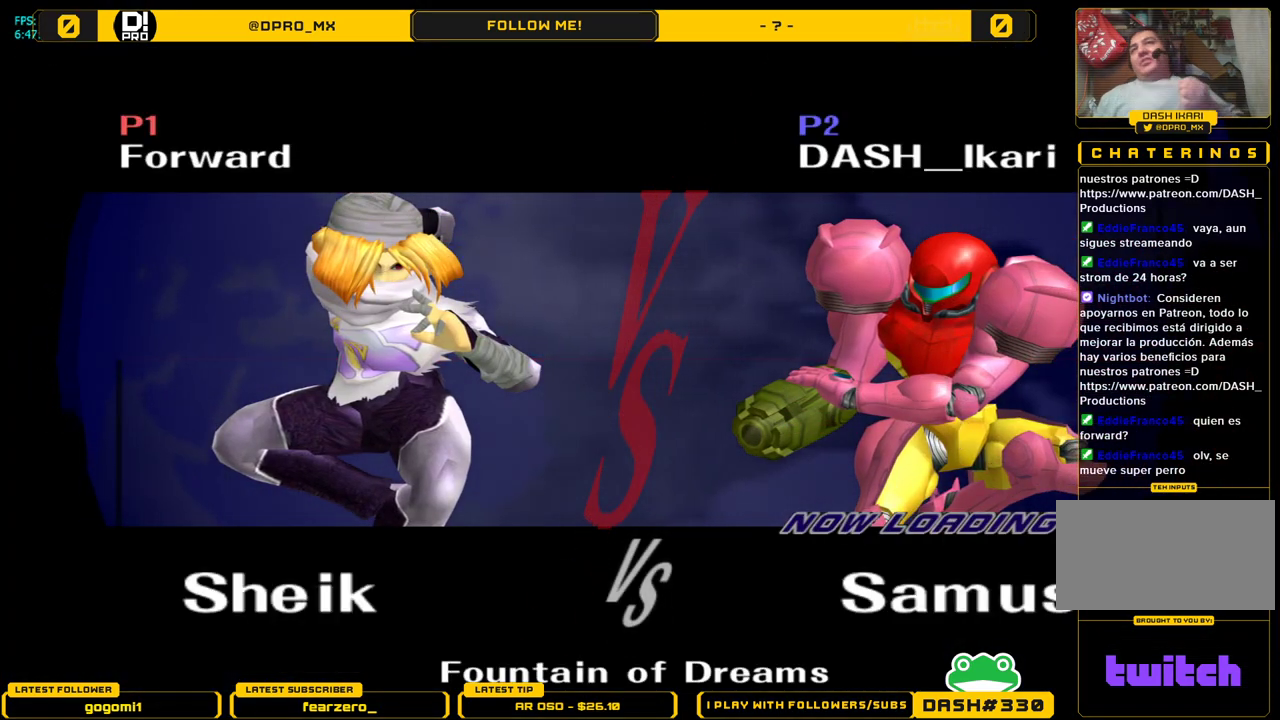
{"buttons": [], "left_stick": "center", "right_stick": "center", "events": []}
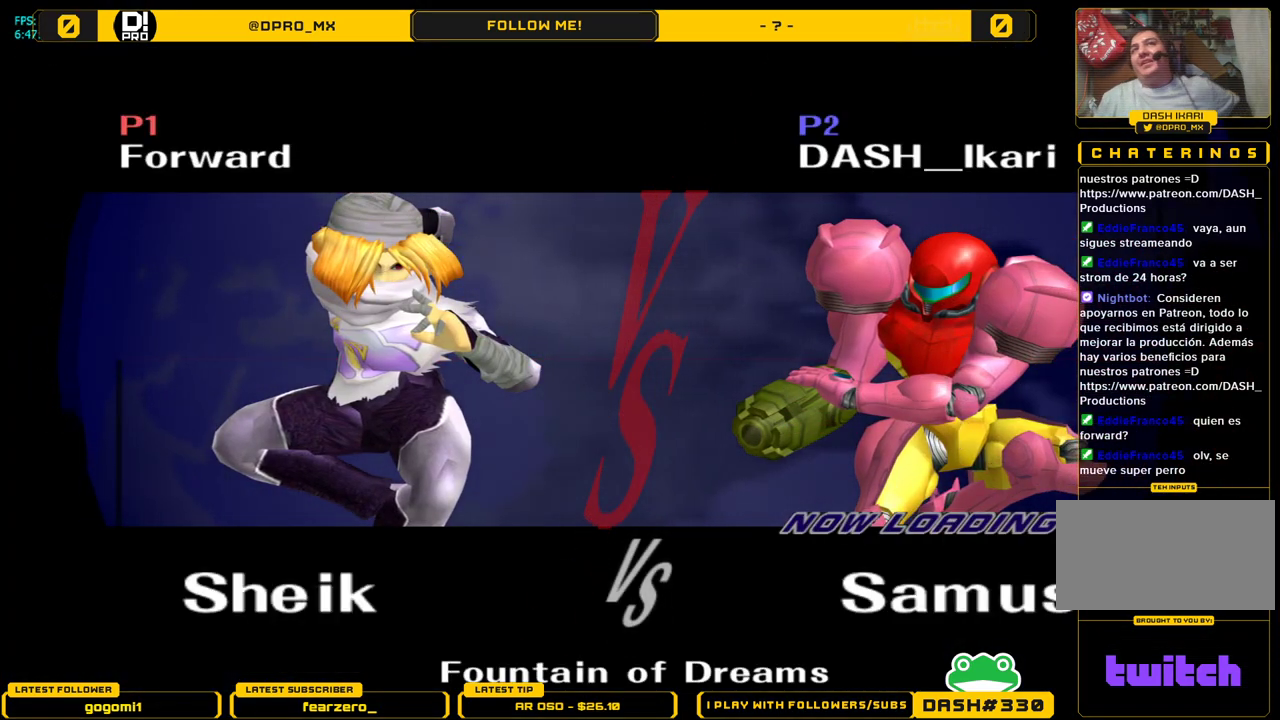
{"buttons": [], "left_stick": "center", "right_stick": "center", "events": []}
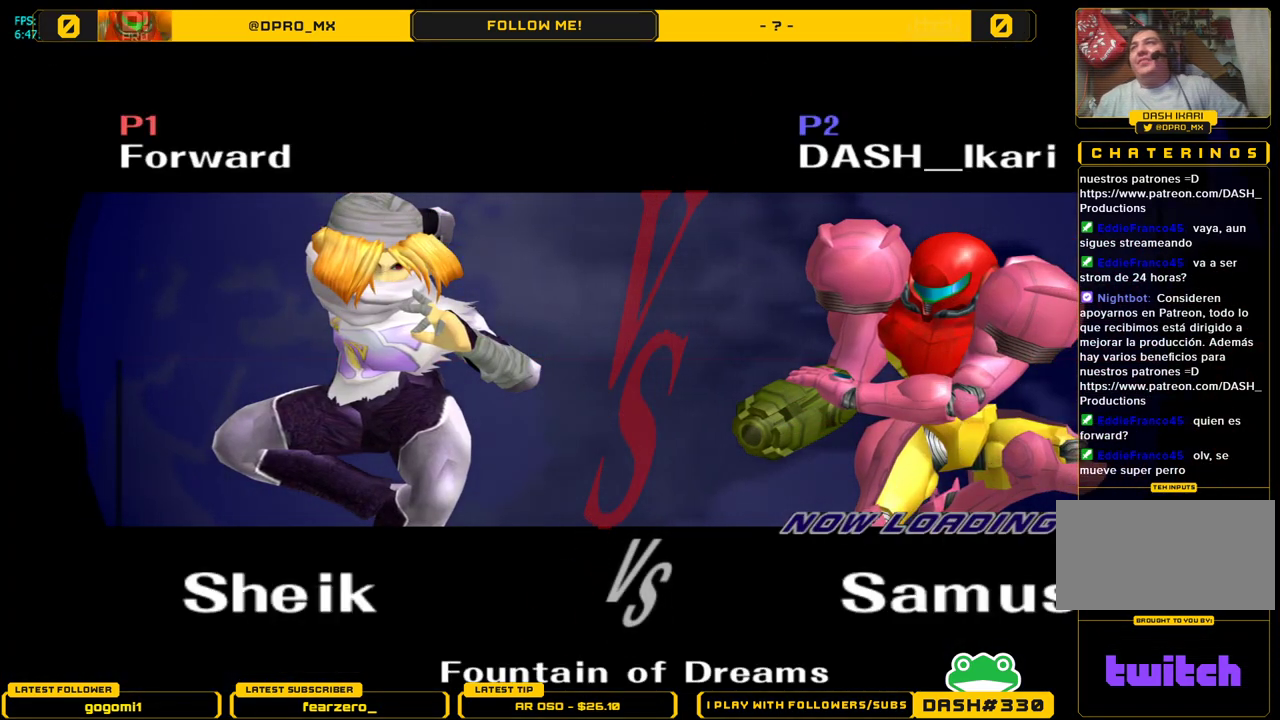
{"buttons": [], "left_stick": "center", "right_stick": "center", "events": []}
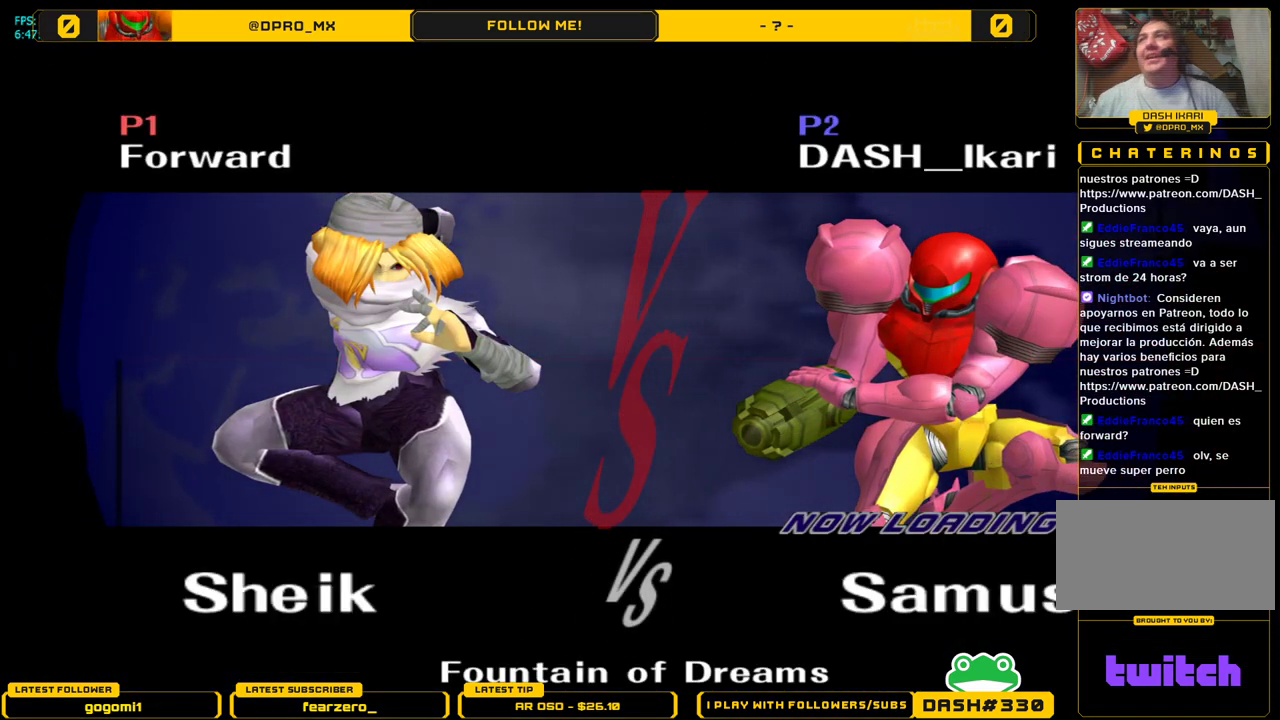
{"buttons": [], "left_stick": "right", "right_stick": "center", "events": [[383, "A", "down"], [467, "A", "up"], [467, "left_stick", "right"]]}
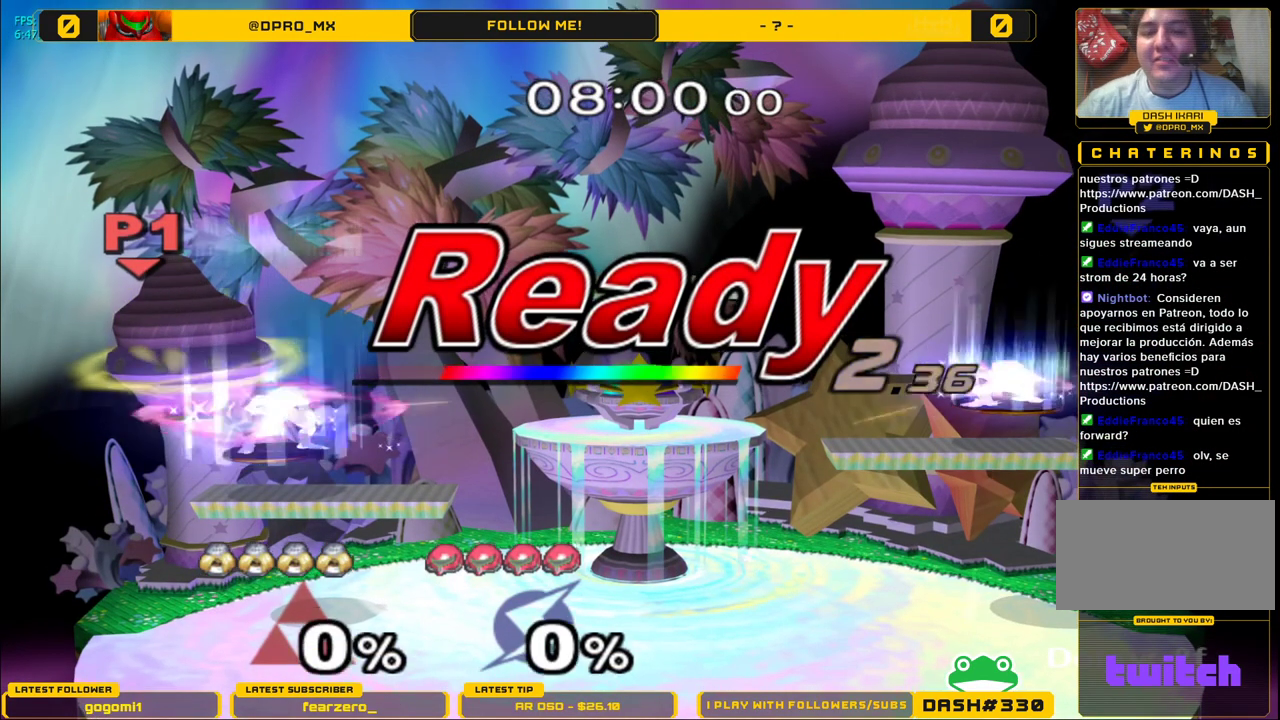
{"buttons": [], "left_stick": "right", "right_stick": "center", "events": [[67, "A", "down"], [150, "A", "up"], [283, "A", "down"], [367, "A", "up"]]}
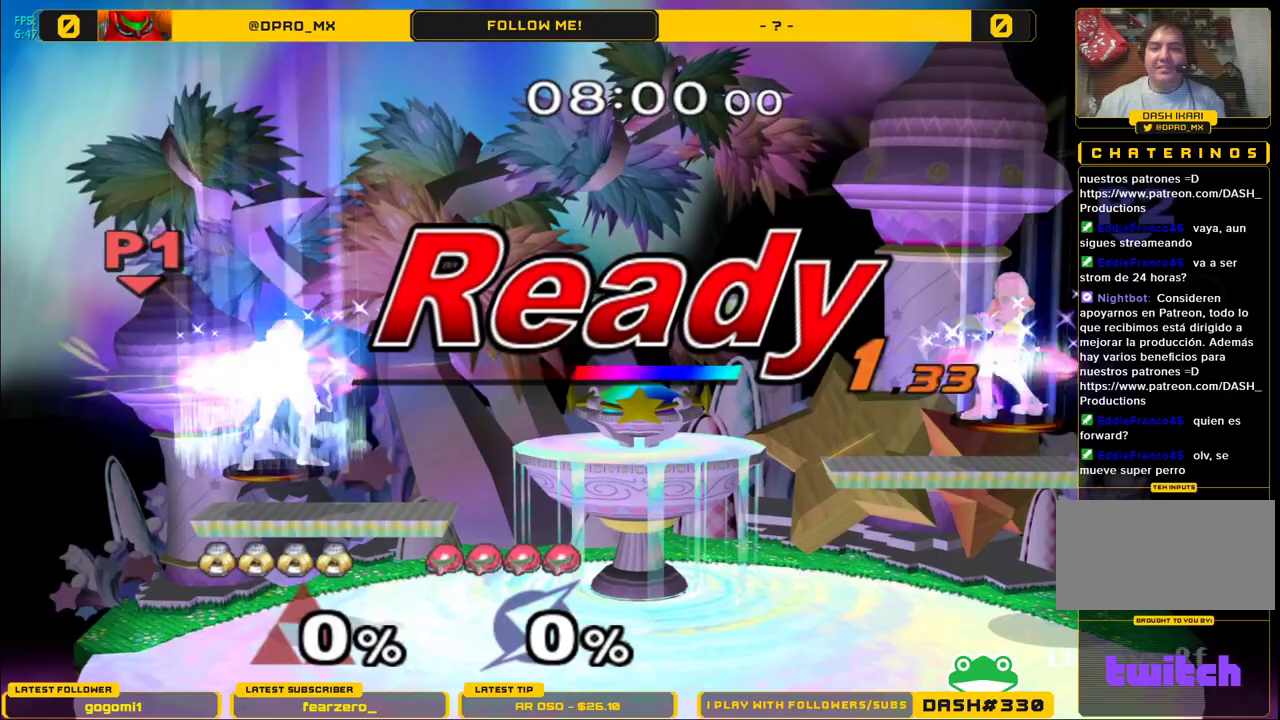
{"buttons": [], "left_stick": "right", "right_stick": "center", "events": []}
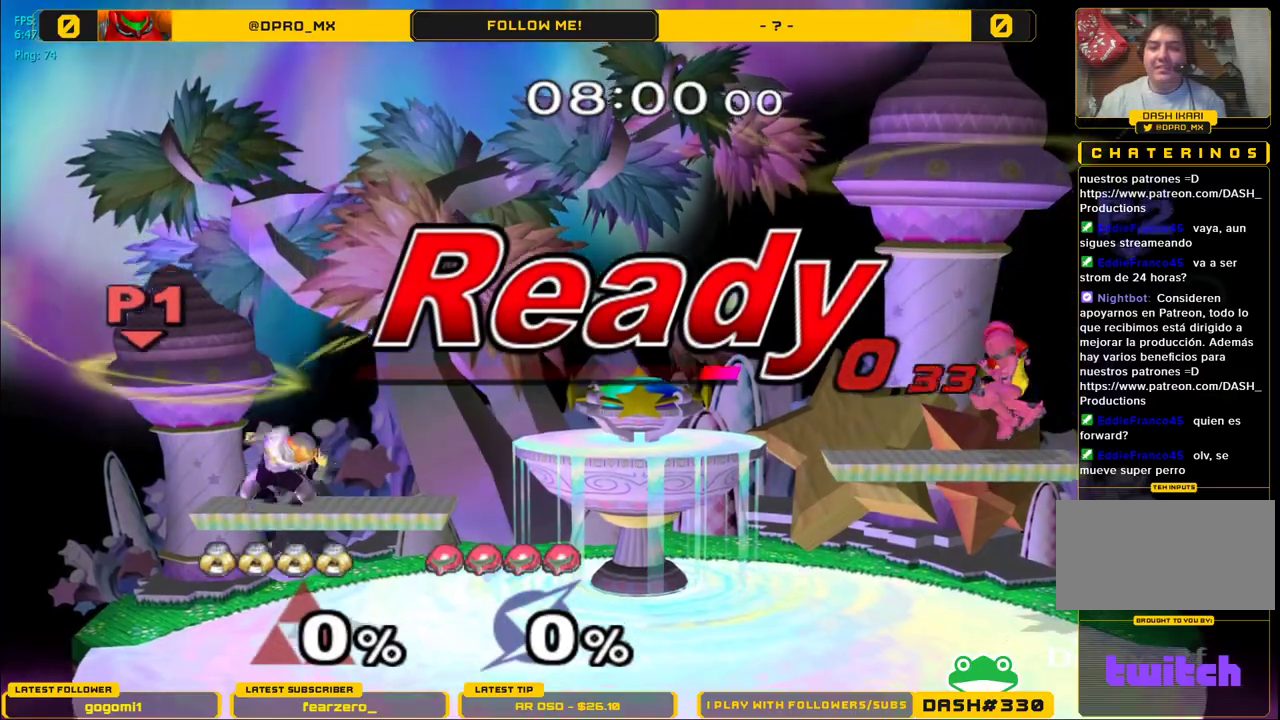
{"buttons": ["B"], "left_stick": "center", "right_stick": "center", "events": [[250, "left_stick", "center"], [267, "Y", "down"], [383, "B", "down"], [383, "Y", "up"]]}
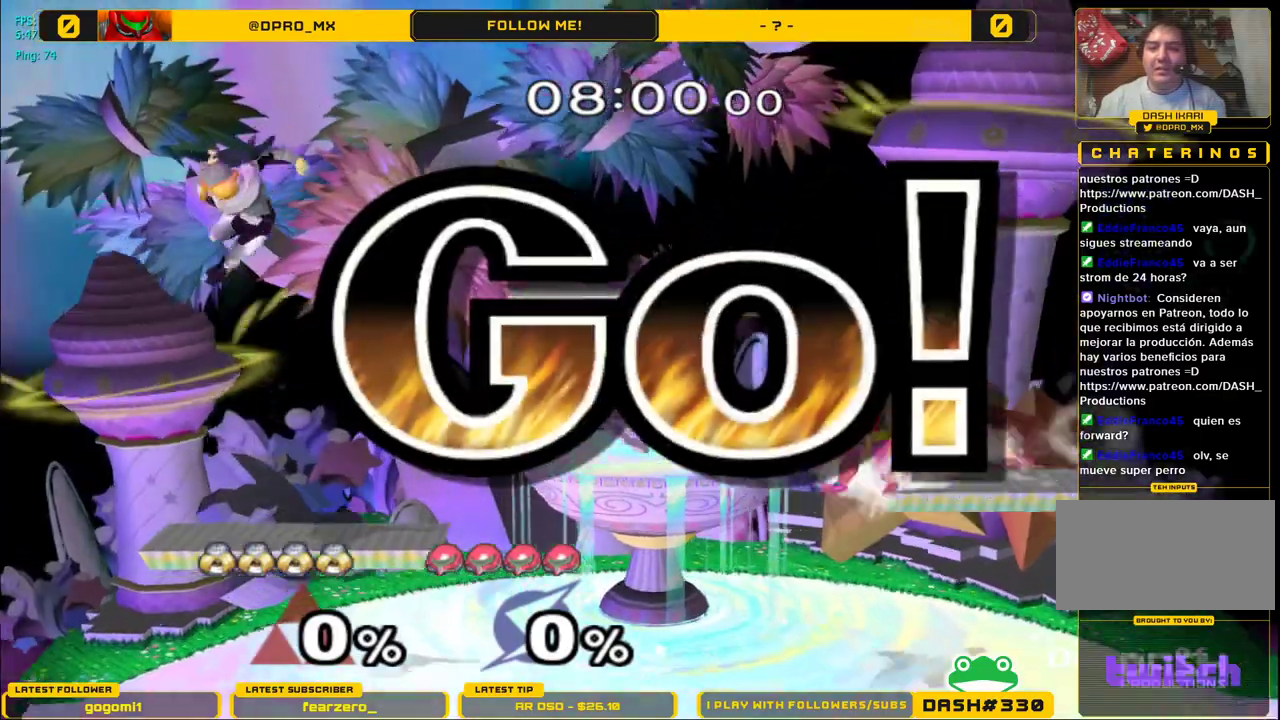
{"buttons": [], "left_stick": "center", "right_stick": "center", "events": [[450, "B", "up"]]}
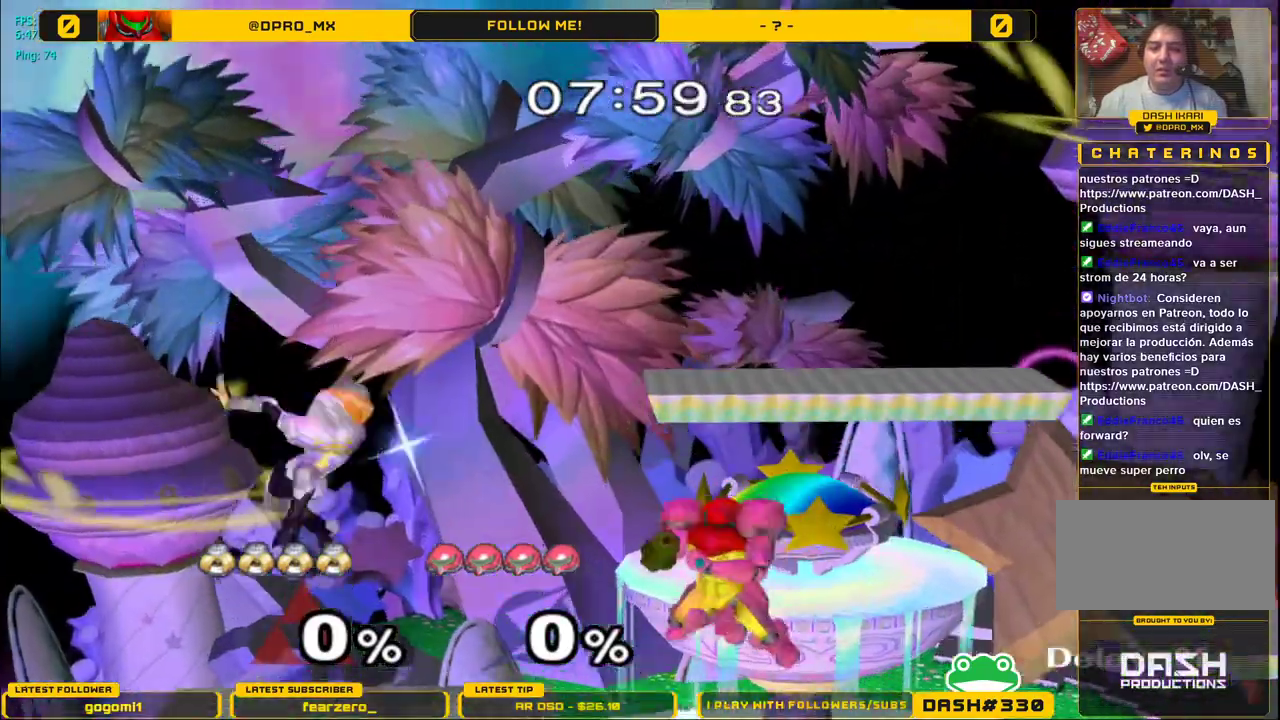
{"buttons": [], "left_stick": "down", "right_stick": "right", "events": [[267, "left_stick", "right"], [450, "right_stick", "right"], [467, "left_stick", "down"]]}
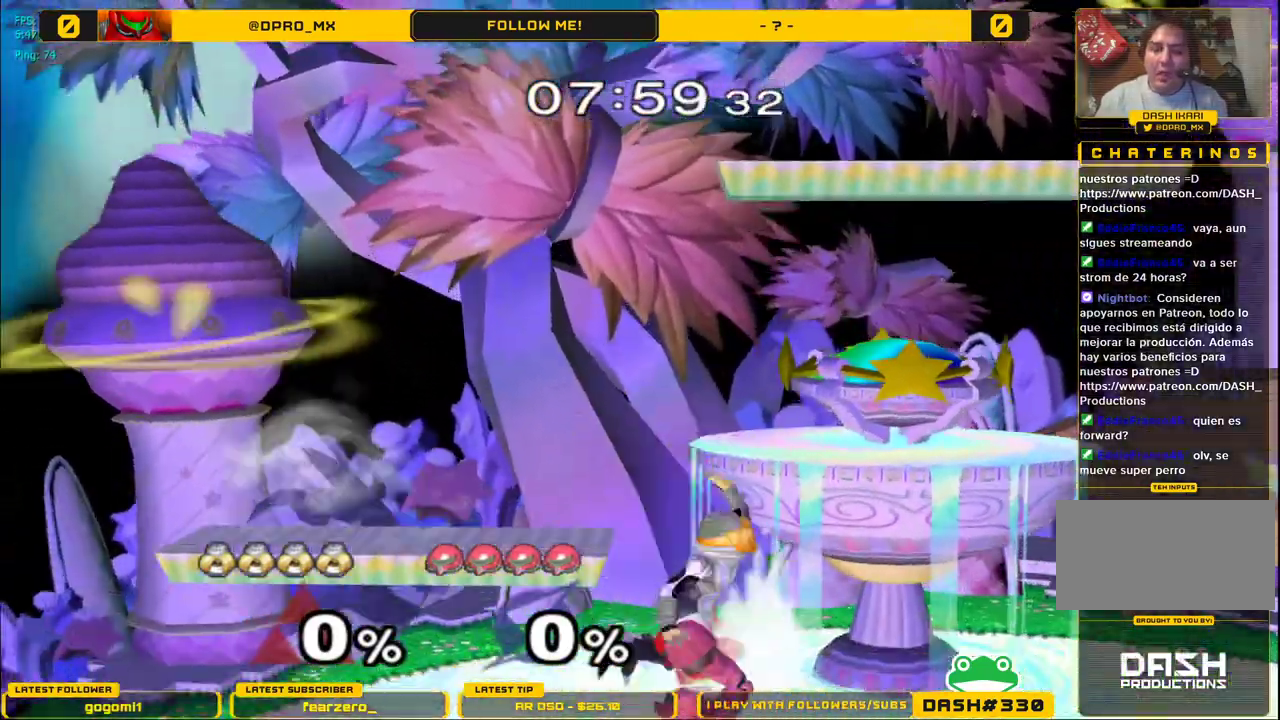
{"buttons": ["L1", "Z"], "left_stick": "center", "right_stick": "center", "events": [[100, "L1", "down"], [100, "right_stick", "center"], [183, "left_stick", "center"], [333, "Z", "down"], [400, "Z", "up"], [467, "Z", "down"], [483, "Z", "up"], [500, "Z", "down"]]}
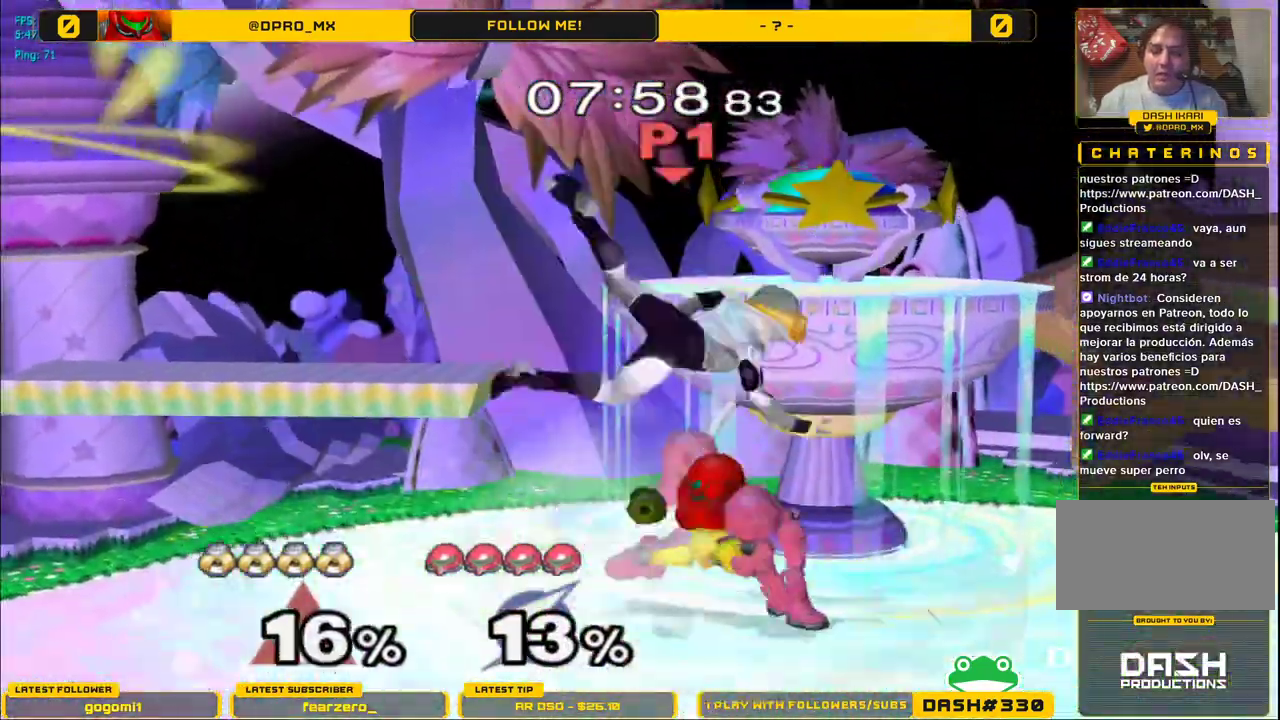
{"buttons": [], "left_stick": "center", "right_stick": "center", "events": [[67, "Z", "up"], [283, "L1", "up"]]}
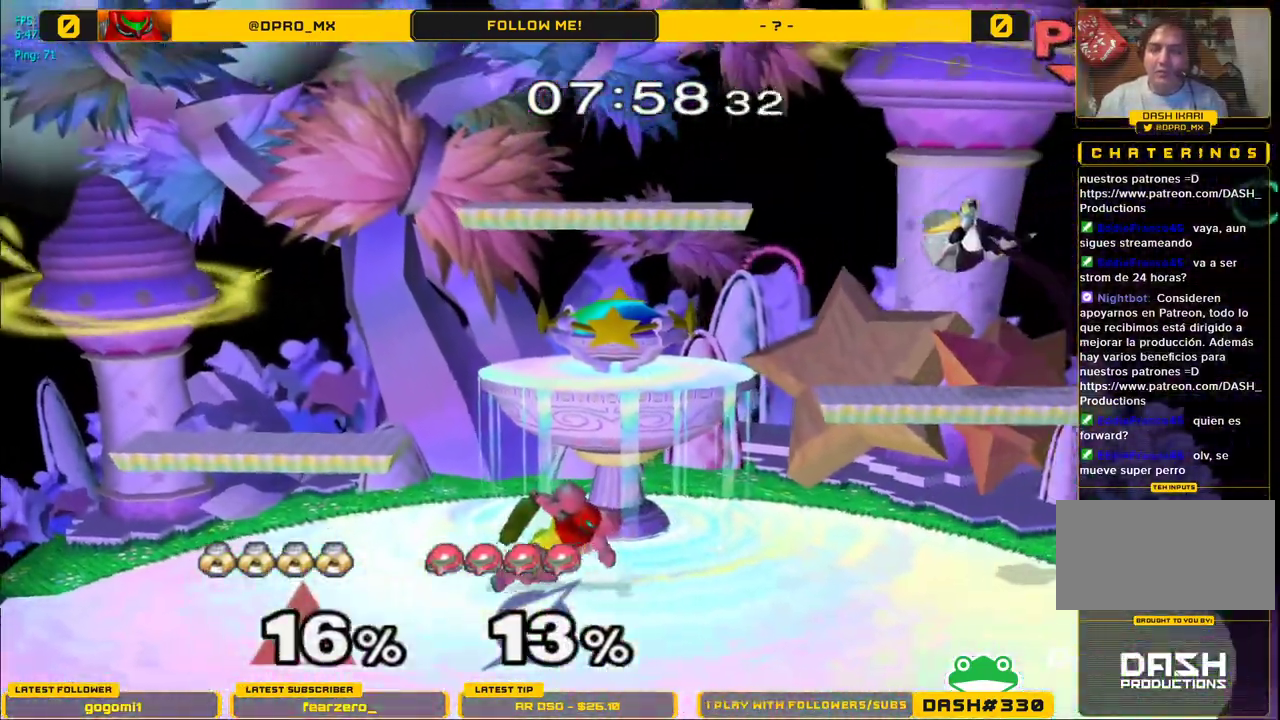
{"buttons": [], "left_stick": "left", "right_stick": "center", "events": [[100, "left_stick", "right"], [317, "left_stick", "left"]]}
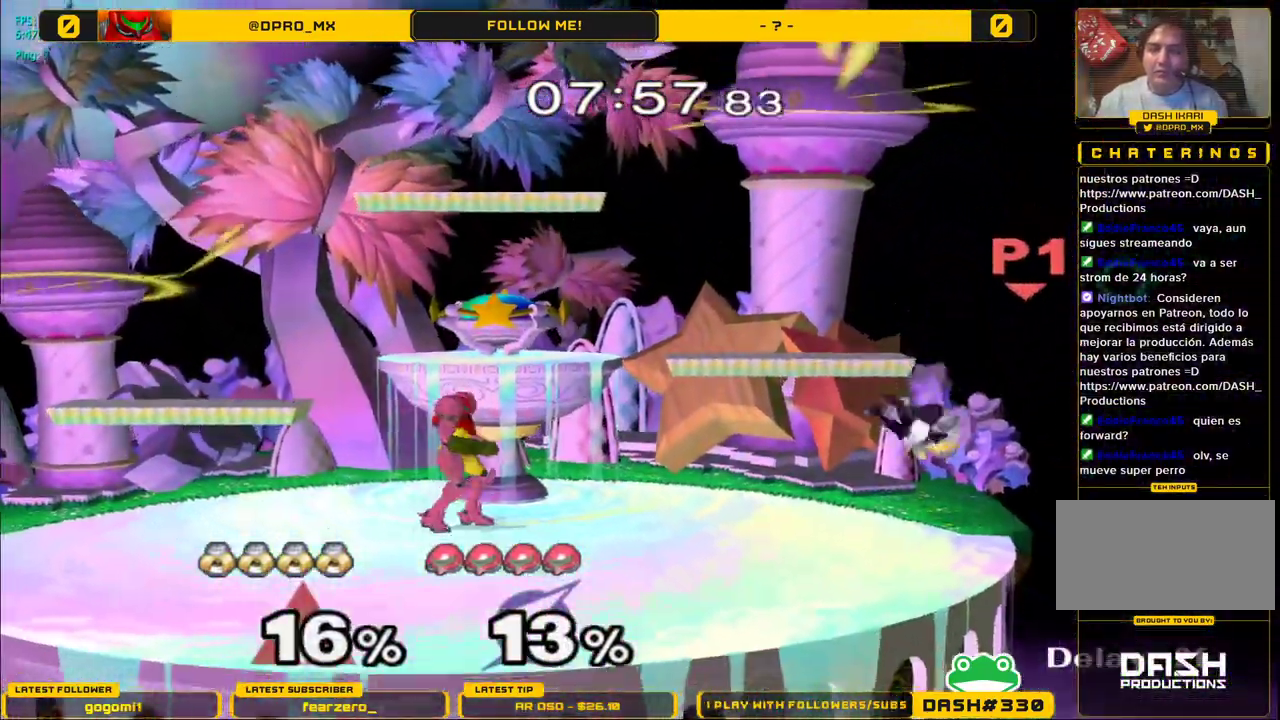
{"buttons": ["B"], "left_stick": "center", "right_stick": "center", "events": [[17, "Y", "down"], [150, "left_stick", "center"], [200, "Y", "up"], [200, "left_stick", "left"], [267, "left_stick", "center"], [317, "B", "down"]]}